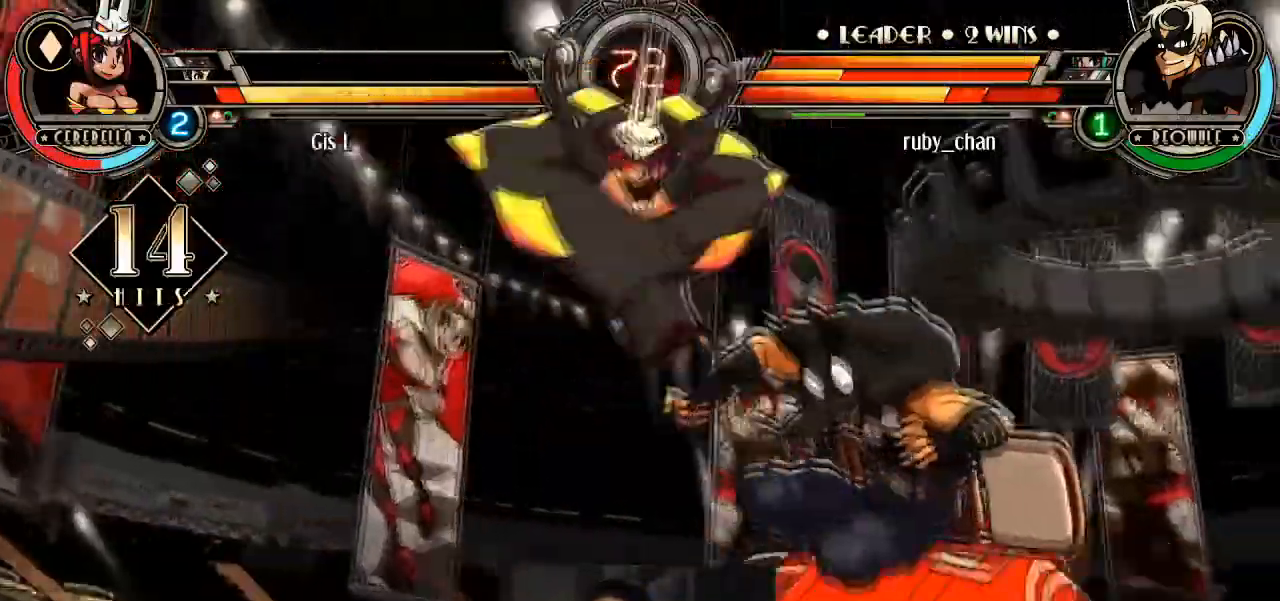
Gameplay with a controller (arcade stick); each line is a JSON object with the inputs held at the frame after it. "events" lists button and stick changes between this image and that frame as [ms after this image, input, new state], when the widget could be followed in between. Not read: L3 R3.
{"buttons": [], "left_stick": "up-left", "events": [[234, "left_stick", "down-right"], [501, "left_stick", "up-left"]]}
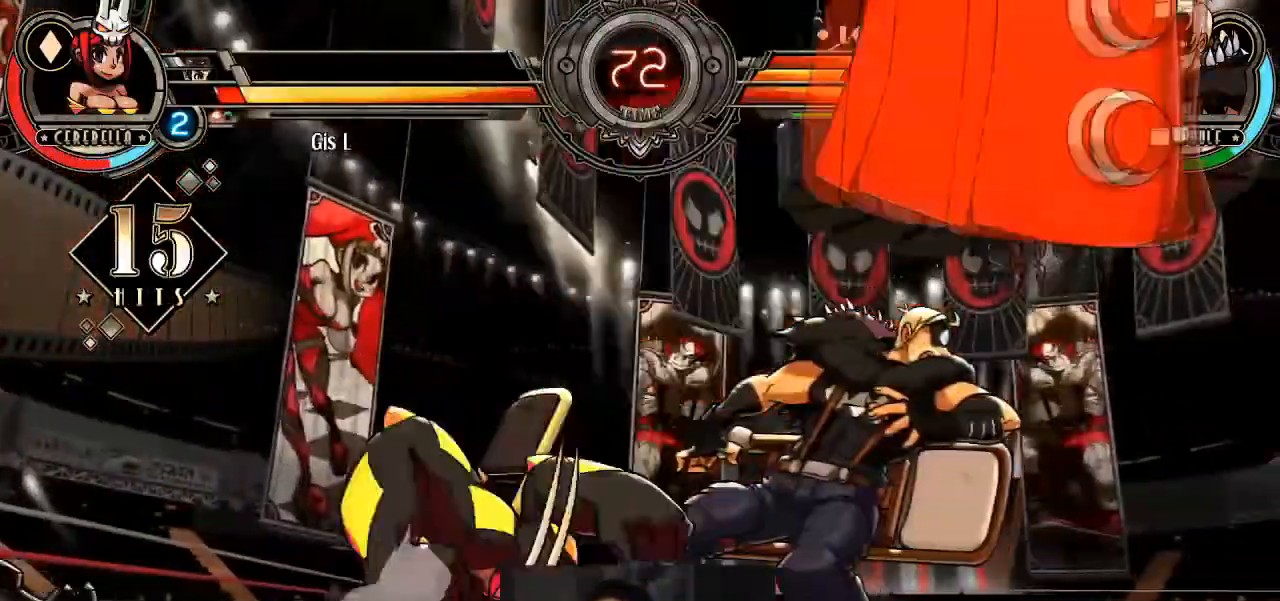
{"buttons": [], "left_stick": "left", "events": [[167, "left_stick", "left"]]}
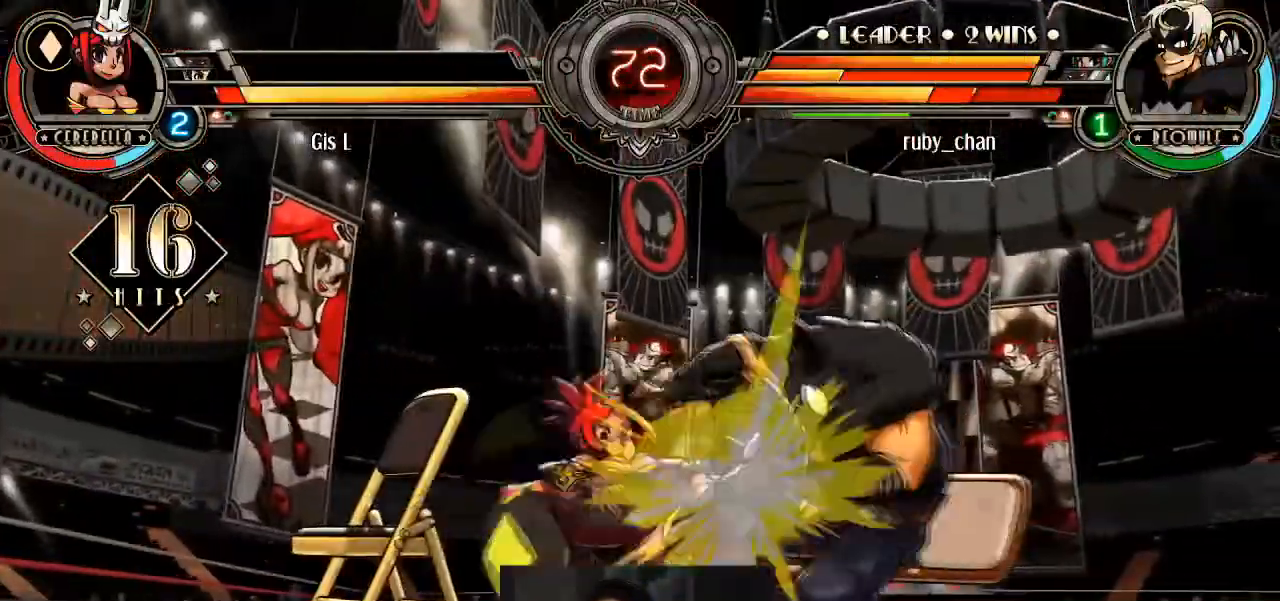
{"buttons": [], "left_stick": "left", "events": []}
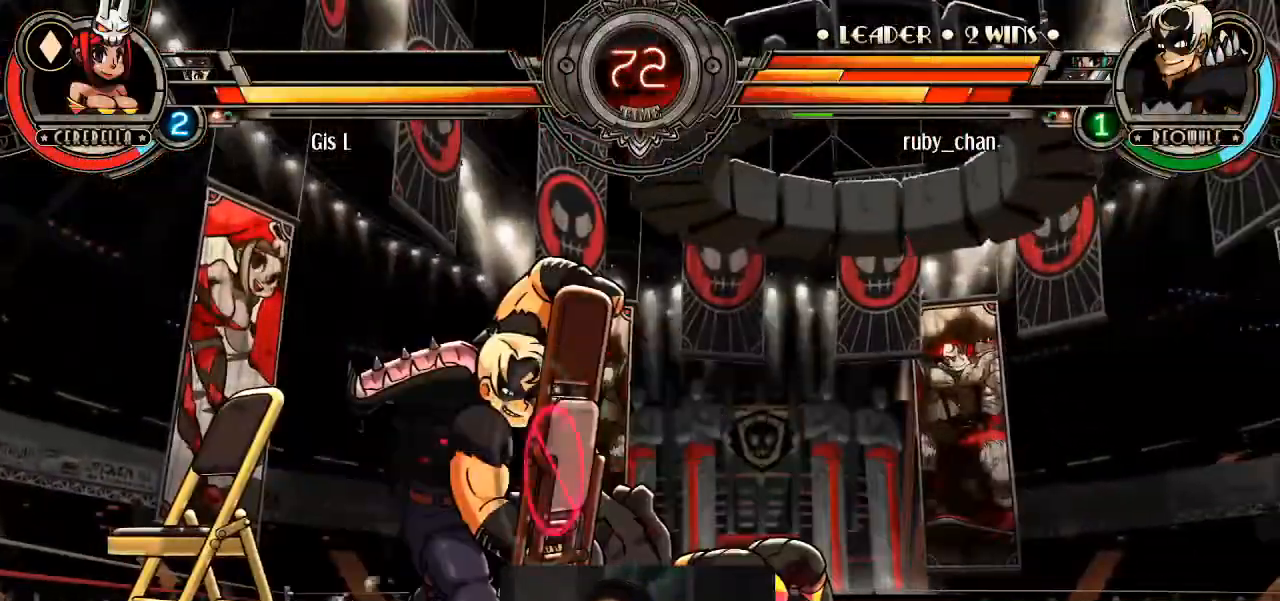
{"buttons": [], "left_stick": "down-left", "events": [[167, "left_stick", "down-left"]]}
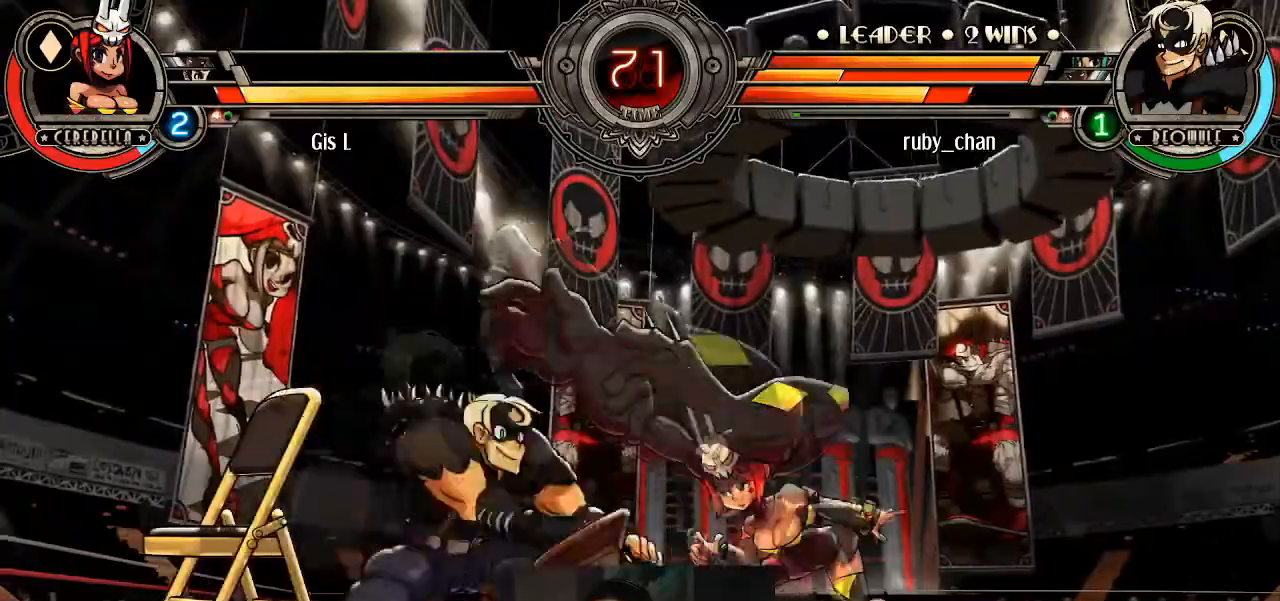
{"buttons": ["R2"], "left_stick": "center", "events": [[34, "CROSS", "down"], [134, "CROSS", "up"], [167, "TRIANGLE", "down"], [234, "TRIANGLE", "up"], [234, "left_stick", "center"], [401, "R2", "down"], [434, "R2", "up"], [501, "R2", "down"]]}
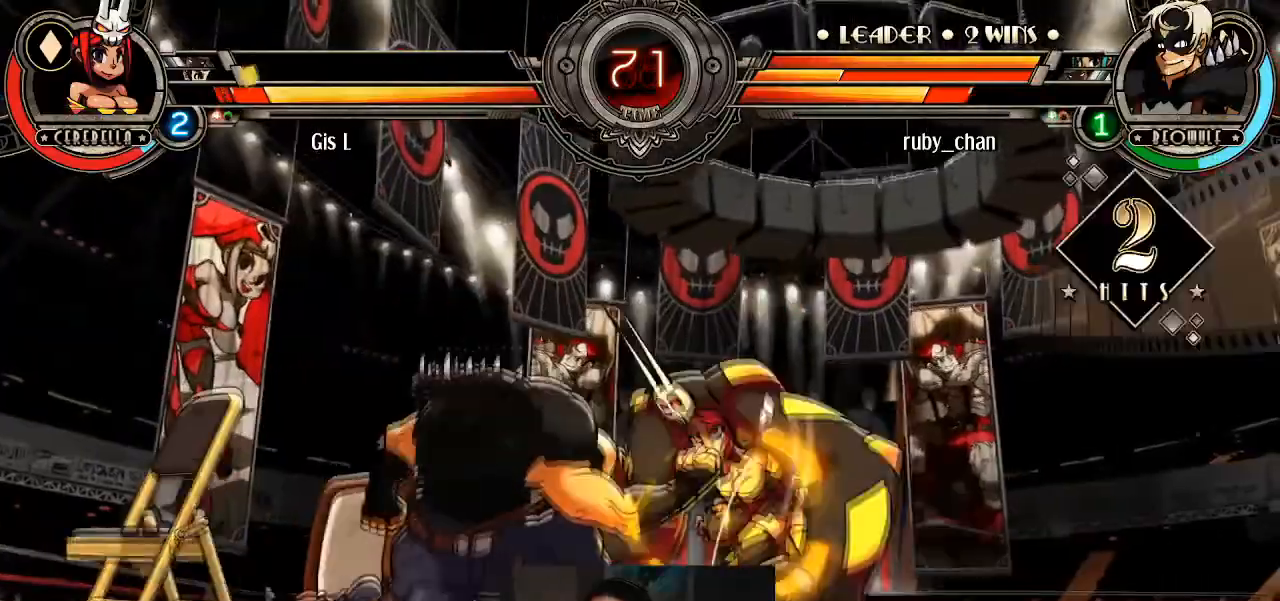
{"buttons": [], "left_stick": "center", "events": [[67, "R2", "up"], [267, "left_stick", "left"], [367, "left_stick", "down"], [467, "left_stick", "center"]]}
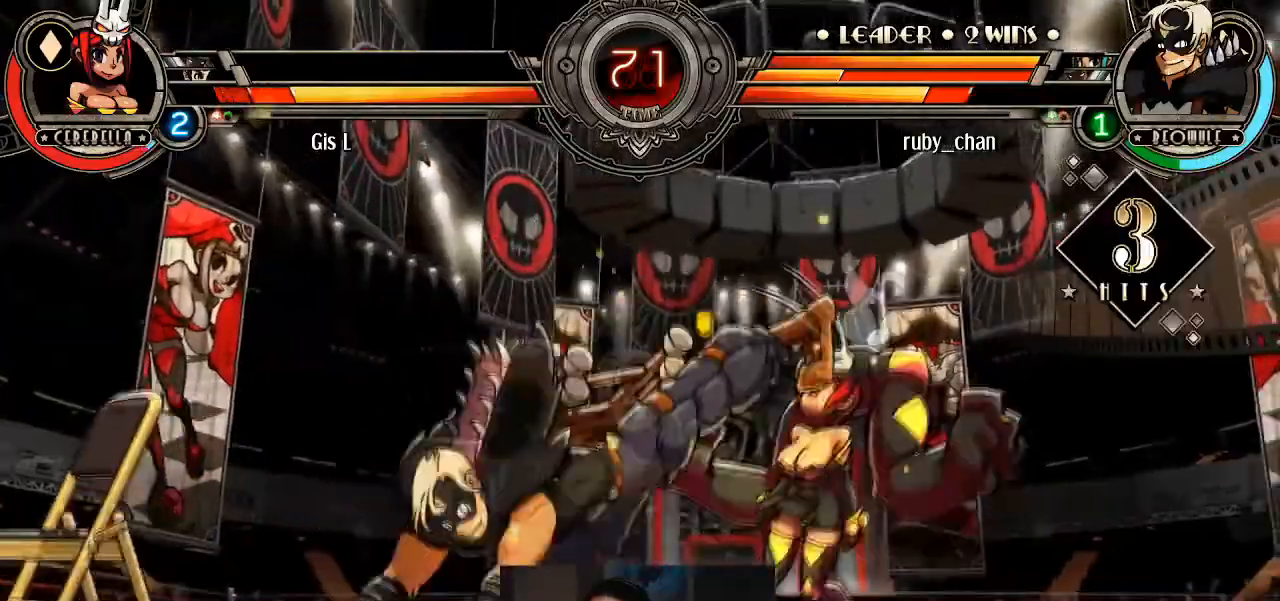
{"buttons": [], "left_stick": "center", "events": []}
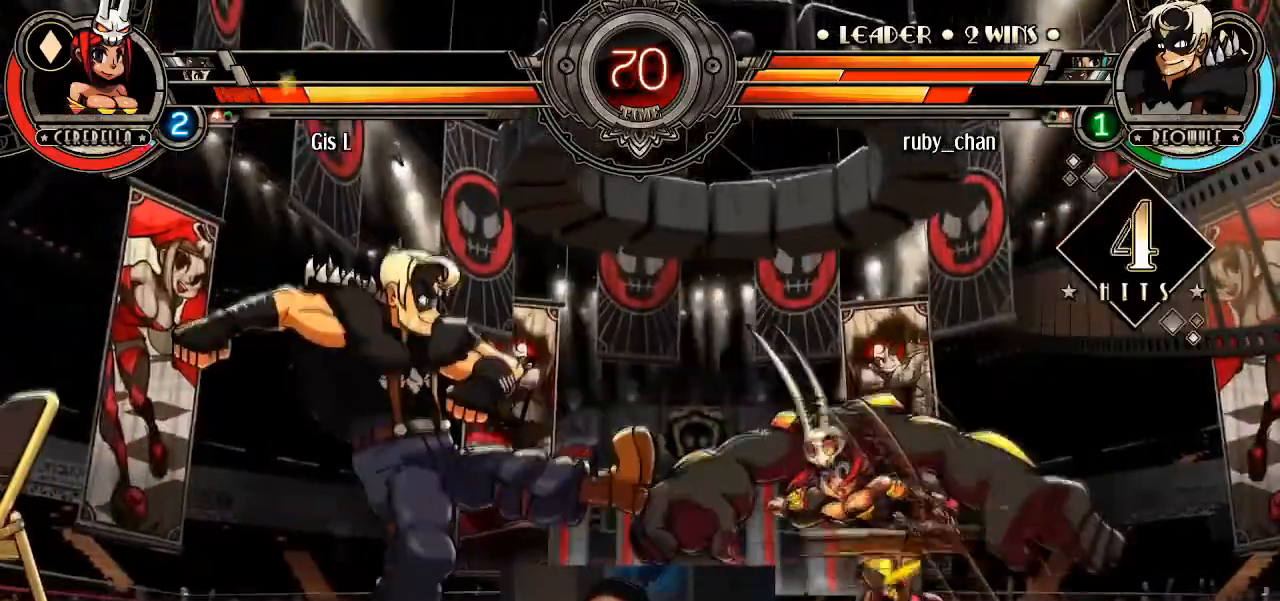
{"buttons": [], "left_stick": "center"}
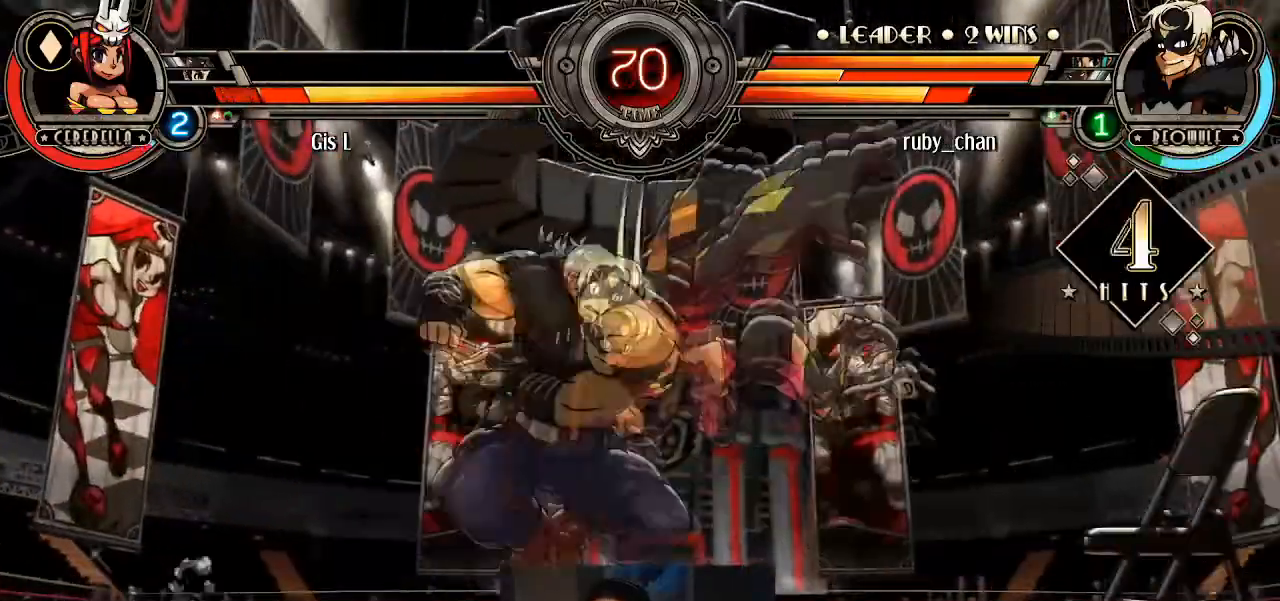
{"buttons": [], "left_stick": "left", "events": [[133, "R2", "down"], [167, "R2", "up"], [233, "R2", "down"], [267, "R2", "up"], [334, "R2", "down"], [367, "R2", "up"], [500, "left_stick", "left"]]}
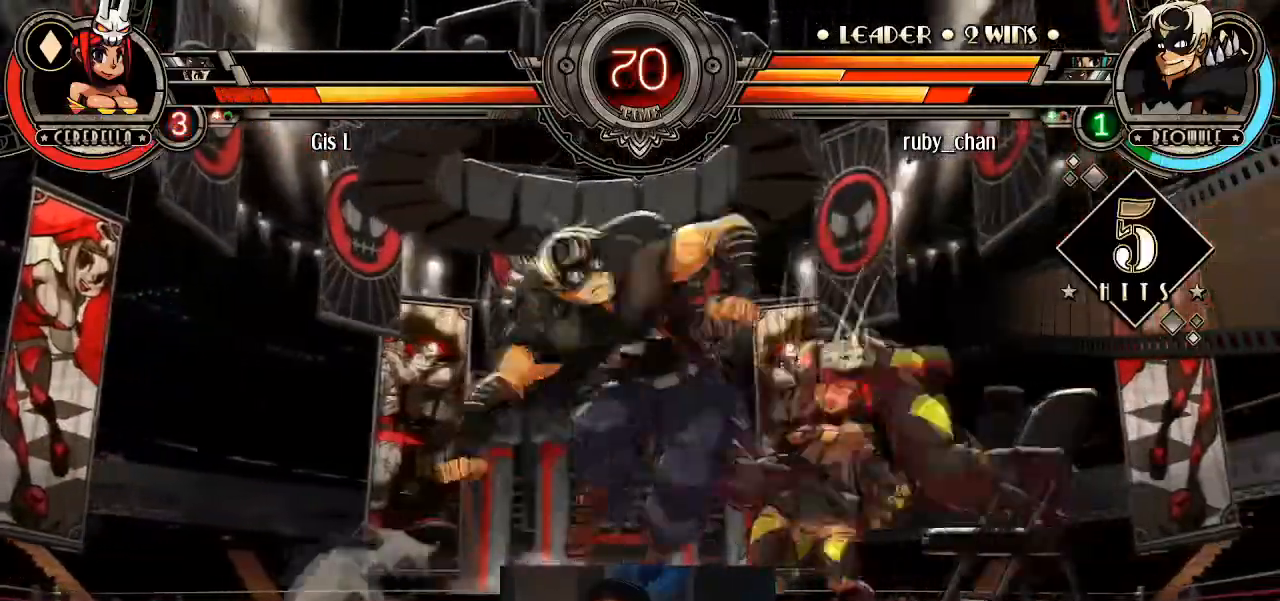
{"buttons": [], "left_stick": "center", "events": [[101, "left_stick", "down-right"], [134, "SQUARE", "down"], [167, "CROSS", "down"], [201, "CROSS", "up"], [201, "SQUARE", "up"], [201, "left_stick", "center"]]}